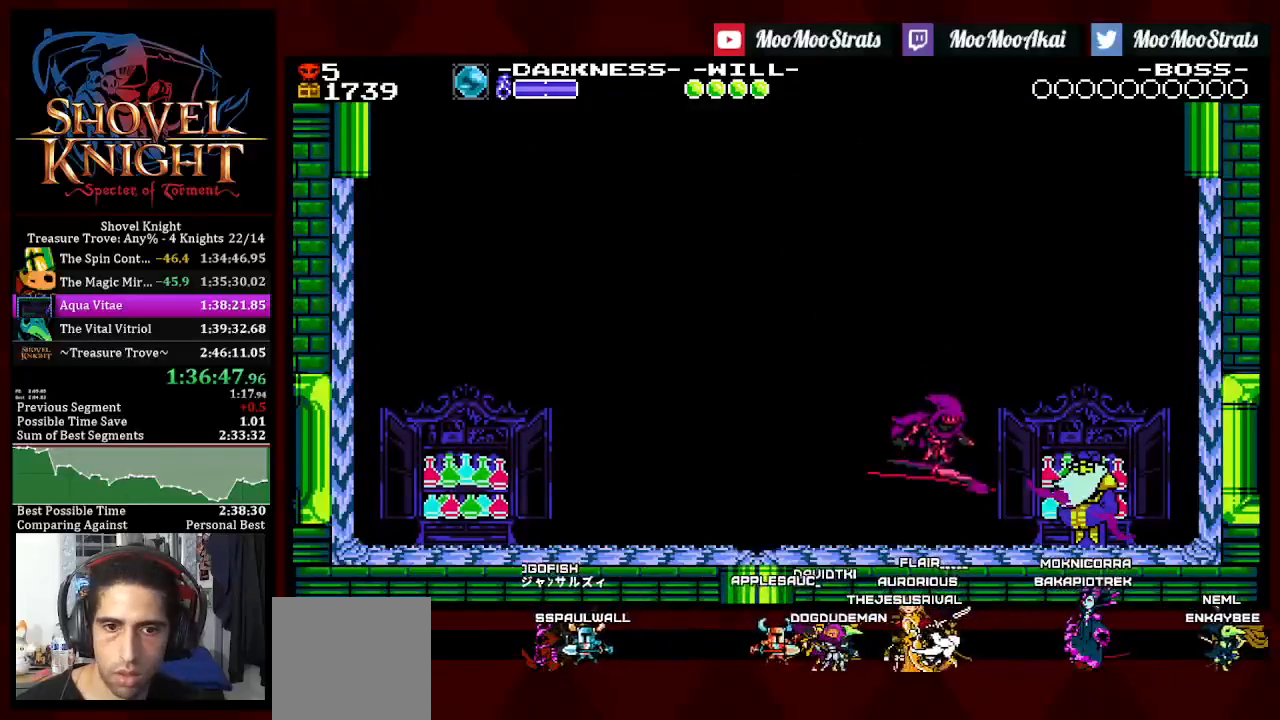
Gameplay with a controller (PlayStation layout); each line is a JSON object with the inputs held at the frame after it. "events" lists button and stick changes between this image and that frame as [ms after this image, input, new state], when the widget could be followed in between. Not read: SQUARE START.
{"buttons": ["DPAD_DOWN", "DPAD_RIGHT"], "left_stick": "center", "right_stick": "center", "events": [[83, "DPAD_DOWN", "down"], [83, "DPAD_RIGHT", "down"]]}
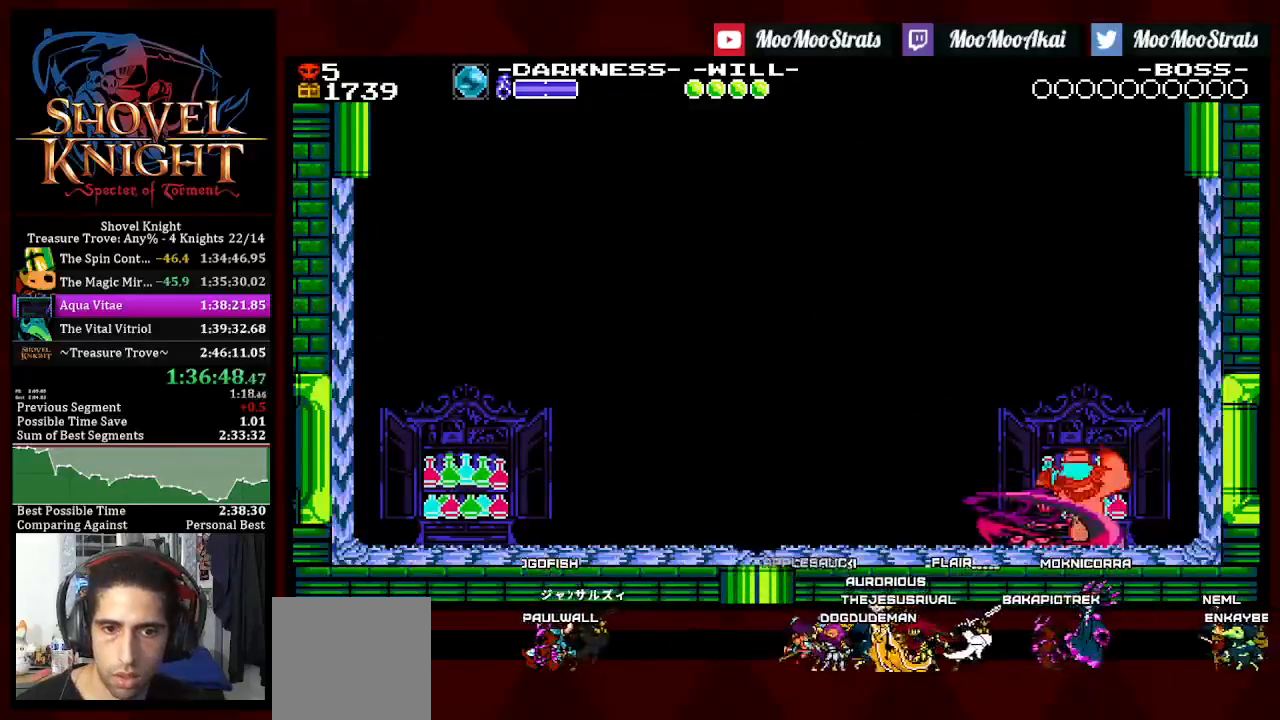
{"buttons": ["DPAD_LEFT"], "left_stick": "center", "right_stick": "center"}
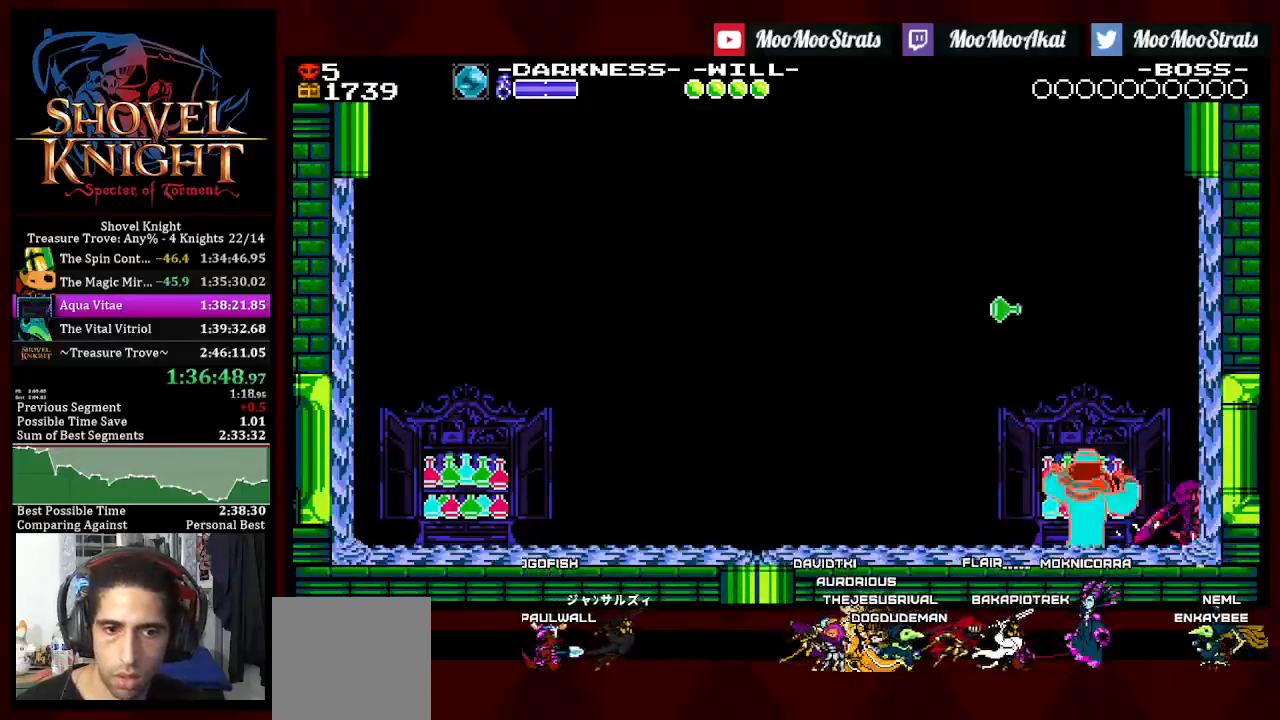
{"buttons": [], "left_stick": "center", "right_stick": "center", "events": [[117, "DPAD_LEFT", "up"]]}
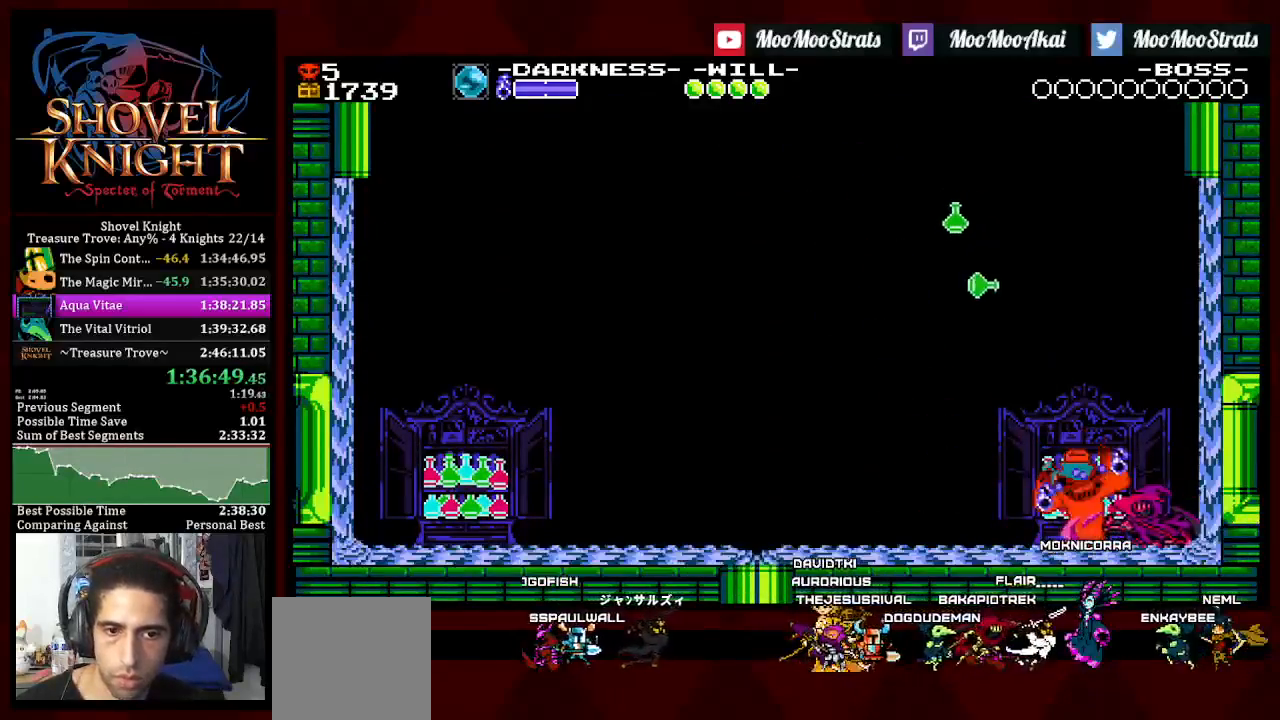
{"buttons": [], "left_stick": "center", "right_stick": "center", "events": []}
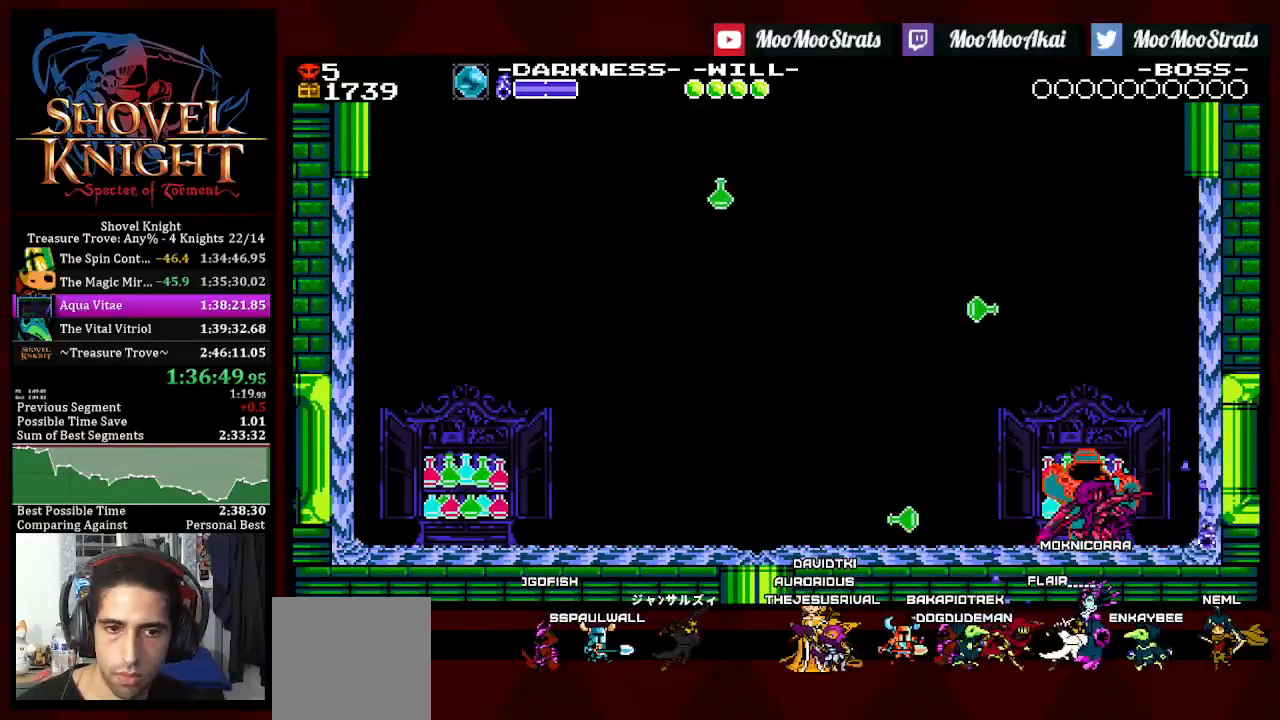
{"buttons": ["DPAD_RIGHT"], "left_stick": "center", "right_stick": "center", "events": [[333, "DPAD_RIGHT", "down"]]}
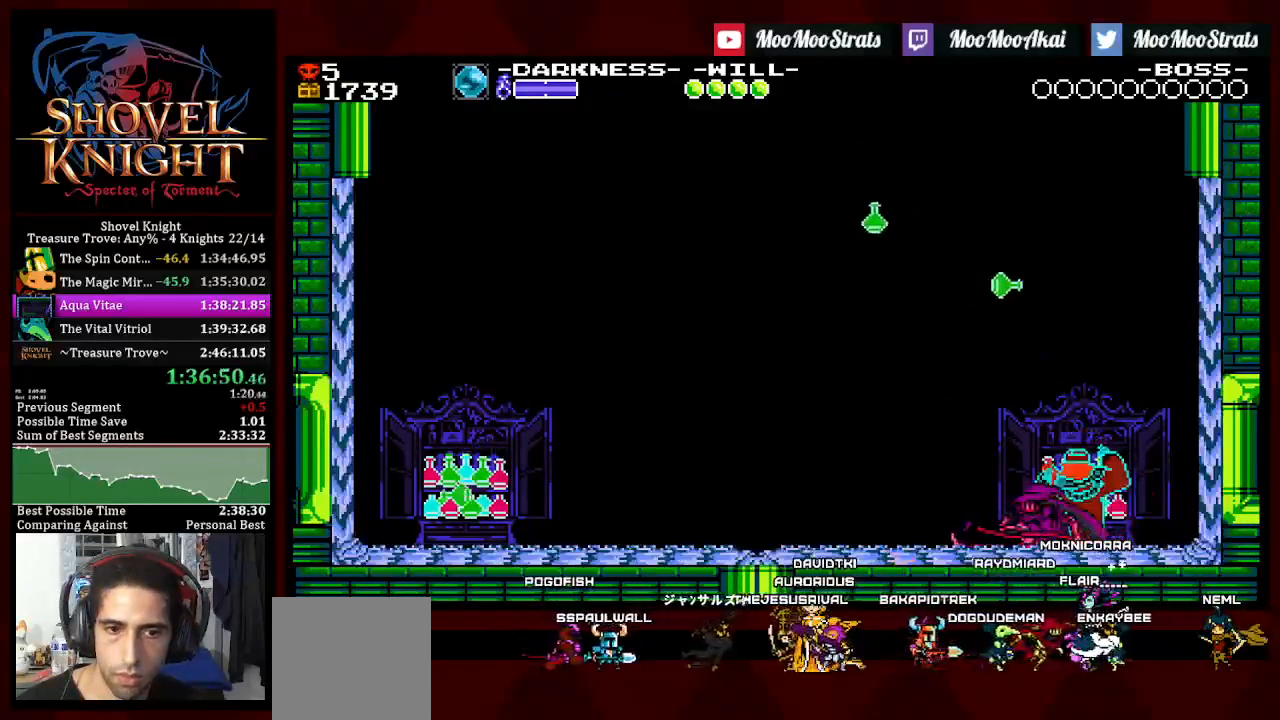
{"buttons": [], "left_stick": "center", "right_stick": "center", "events": [[417, "DPAD_RIGHT", "up"]]}
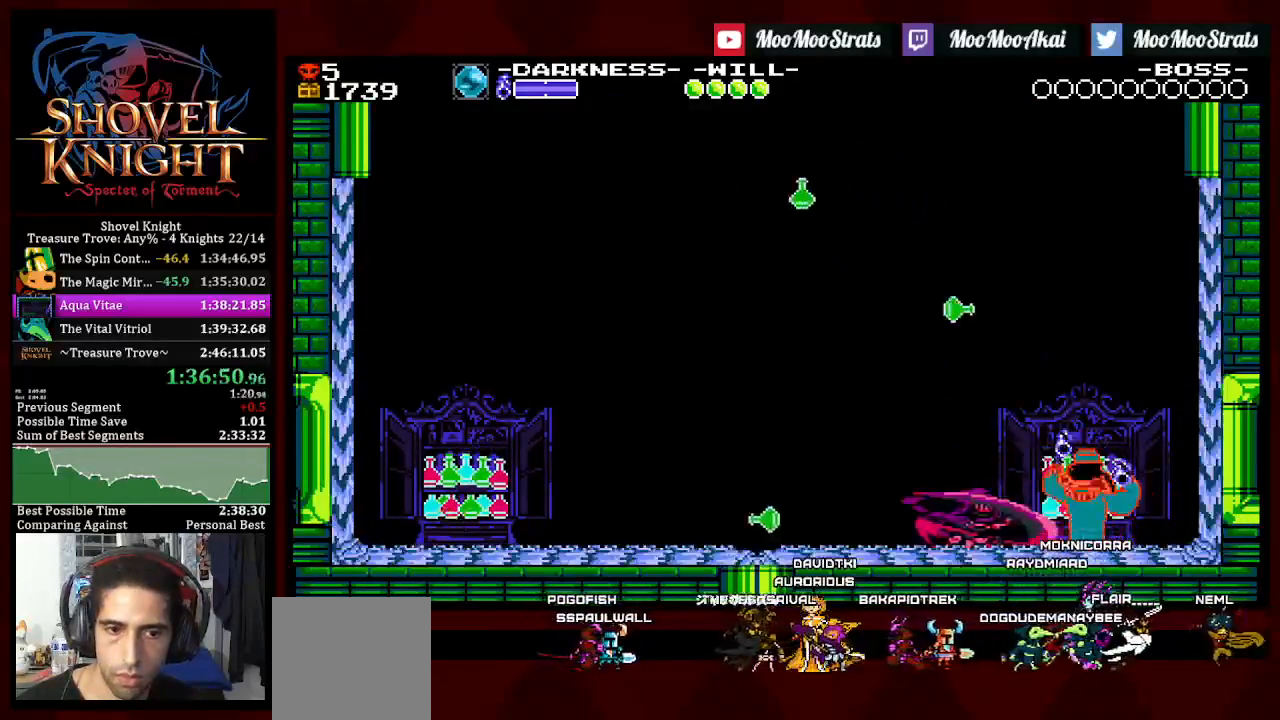
{"buttons": ["DPAD_DOWN", "DPAD_RIGHT"], "left_stick": "center", "right_stick": "center", "events": [[100, "CROSS", "down"], [167, "CROSS", "up"], [450, "DPAD_DOWN", "down"], [450, "DPAD_RIGHT", "down"]]}
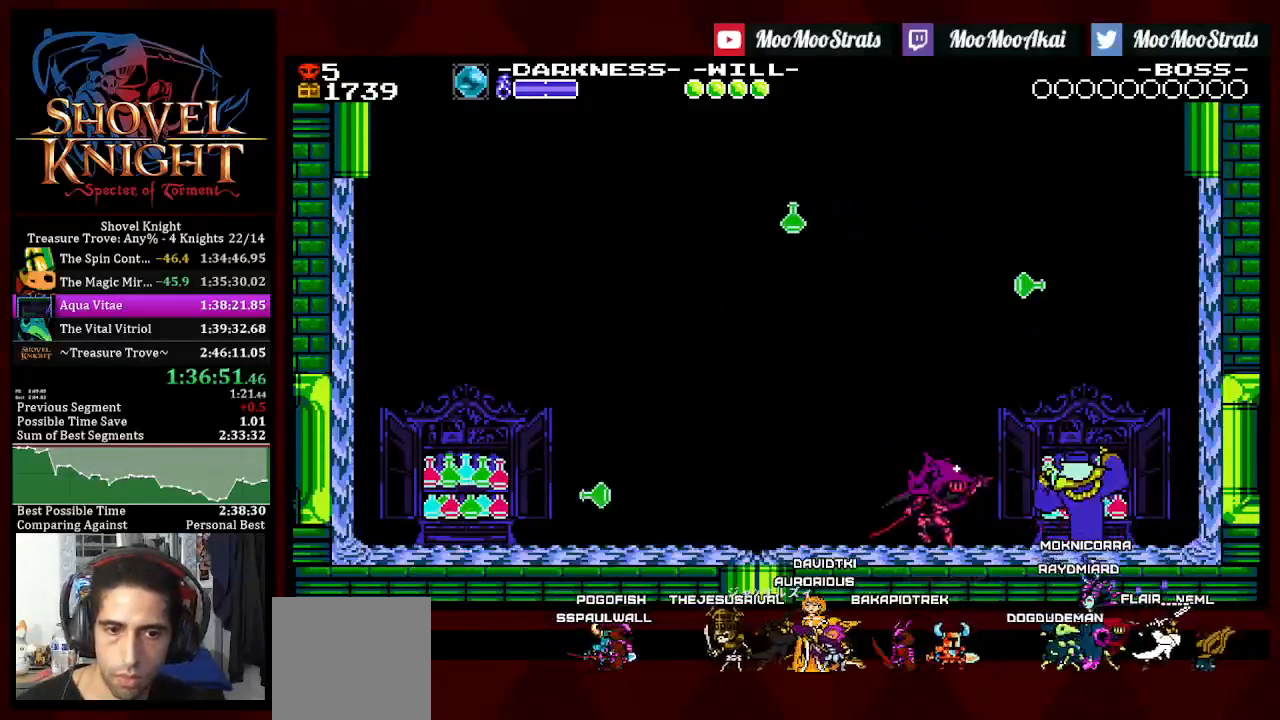
{"buttons": ["DPAD_DOWN", "DPAD_RIGHT"], "left_stick": "center", "right_stick": "center", "events": []}
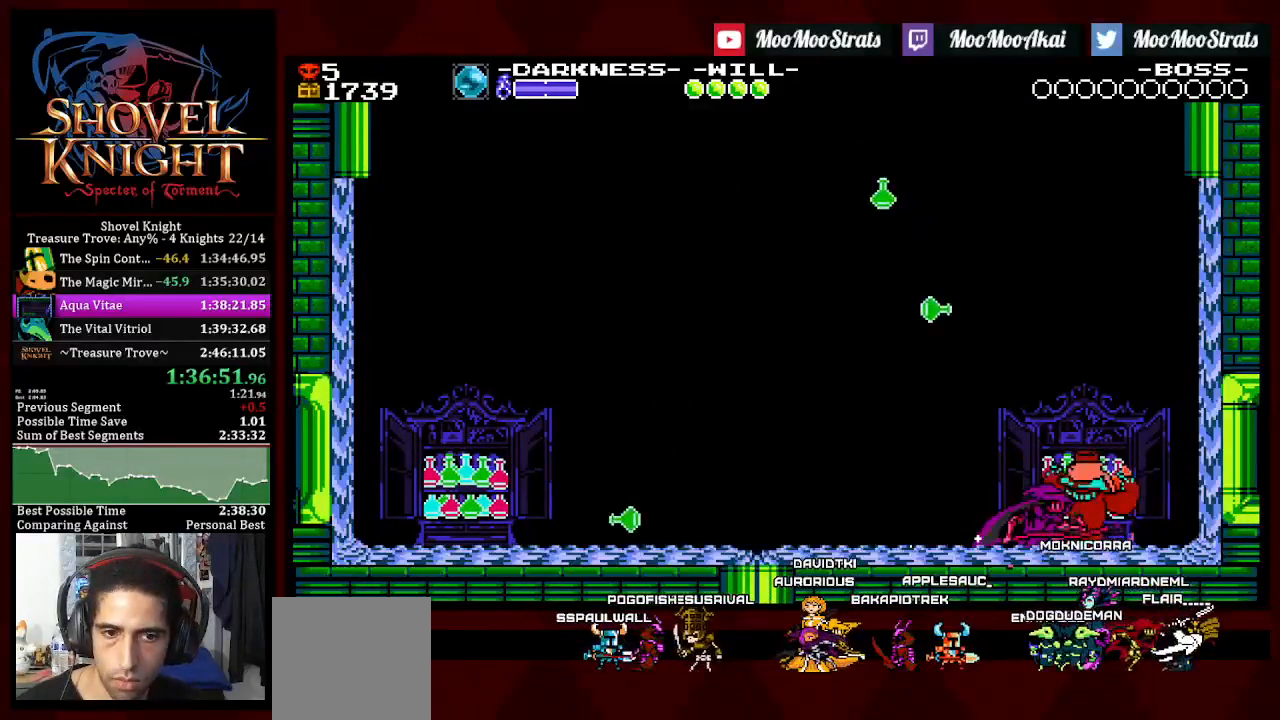
{"buttons": ["DPAD_DOWN", "DPAD_LEFT"], "left_stick": "center", "right_stick": "center", "events": [[350, "DPAD_LEFT", "down"], [400, "DPAD_RIGHT", "up"]]}
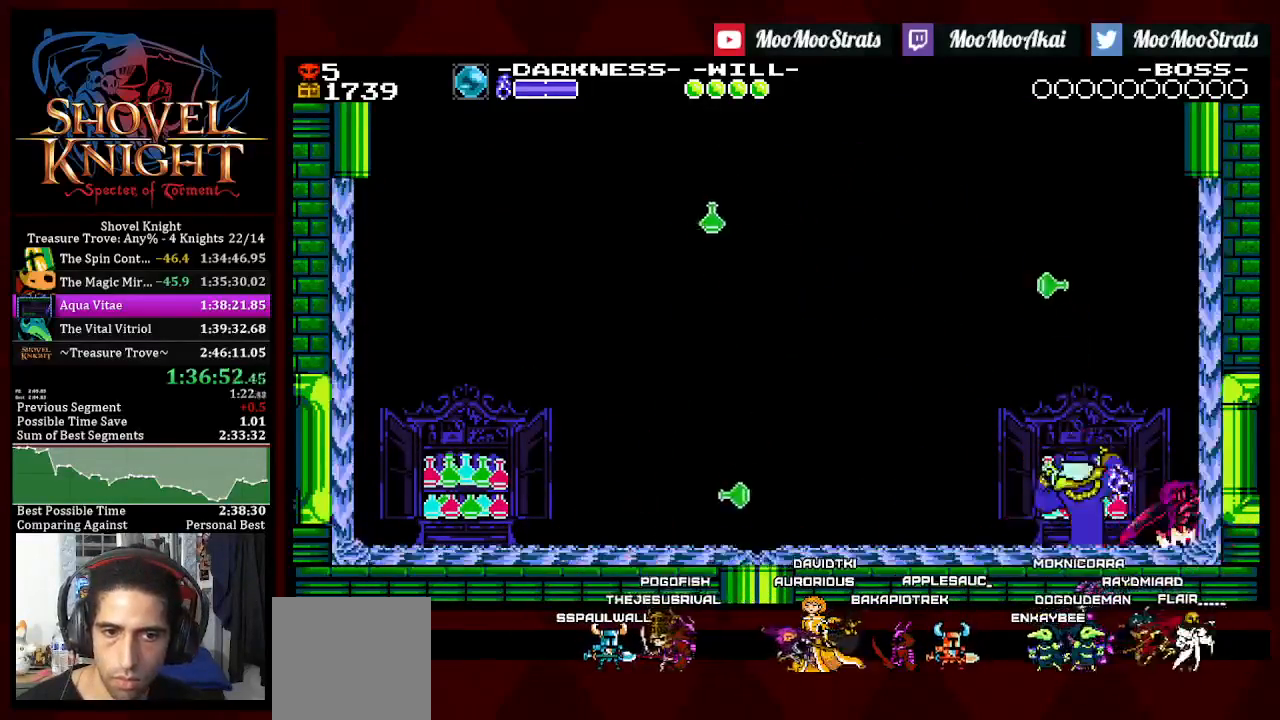
{"buttons": [], "left_stick": "center", "right_stick": "center", "events": [[100, "DPAD_DOWN", "up"], [100, "DPAD_LEFT", "up"]]}
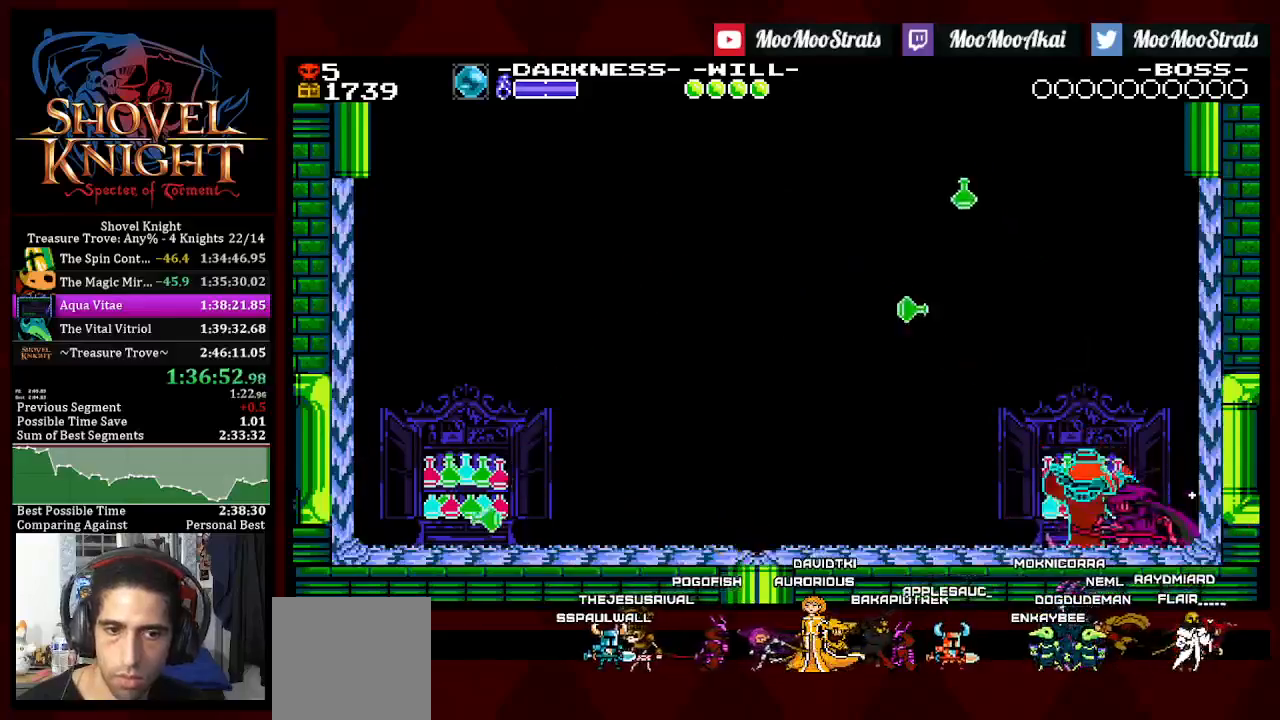
{"buttons": [], "left_stick": "center", "right_stick": "center", "events": []}
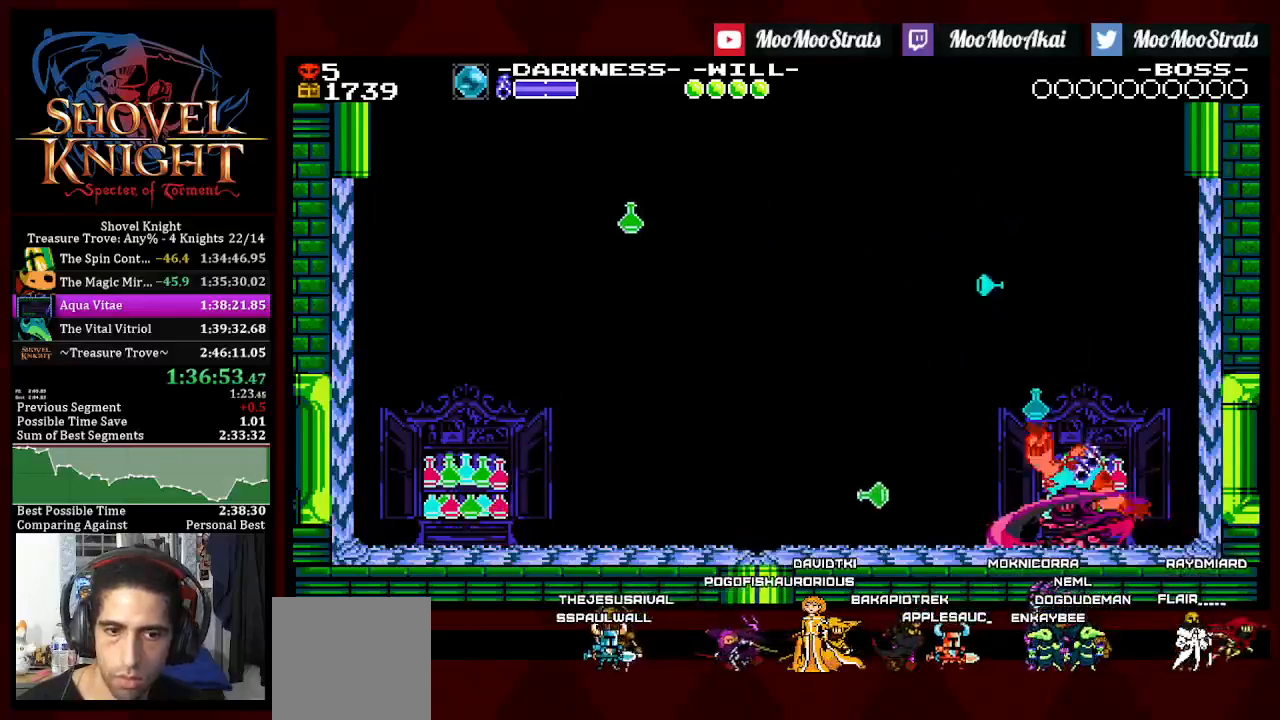
{"buttons": ["DPAD_RIGHT"], "left_stick": "center", "right_stick": "center", "events": [[333, "DPAD_RIGHT", "down"]]}
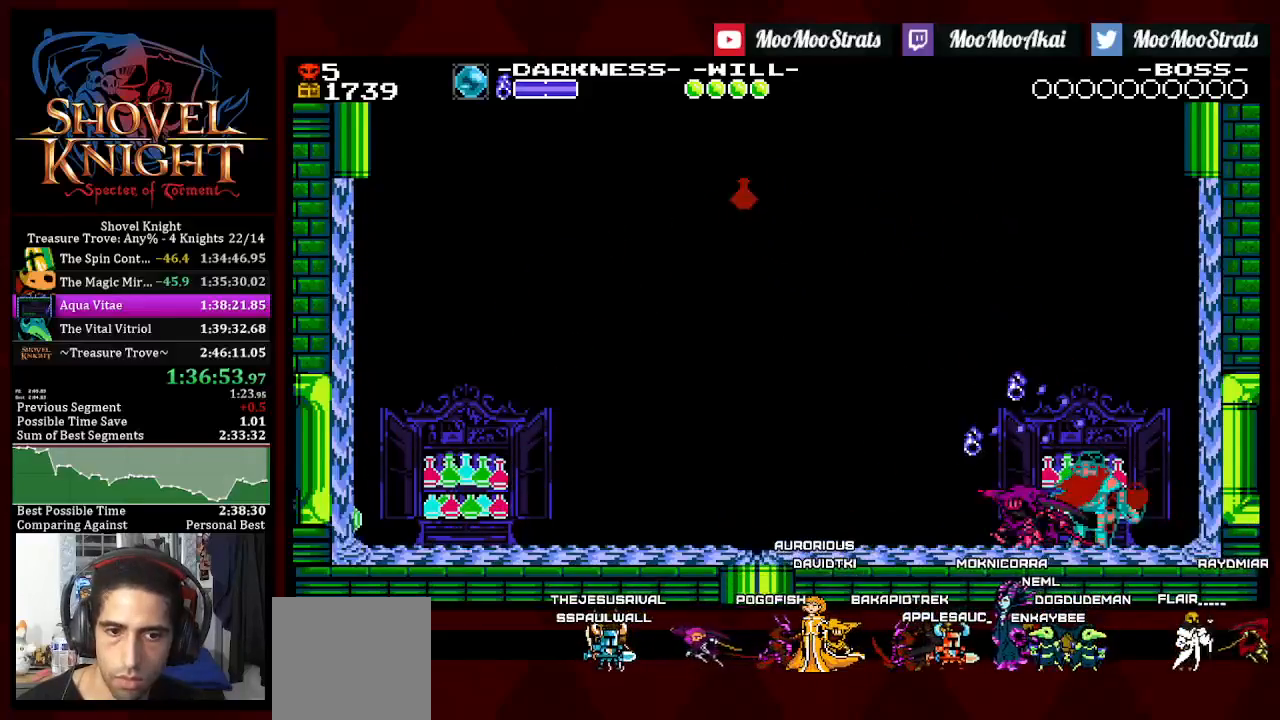
{"buttons": [], "left_stick": "center", "right_stick": "center", "events": [[400, "DPAD_RIGHT", "up"]]}
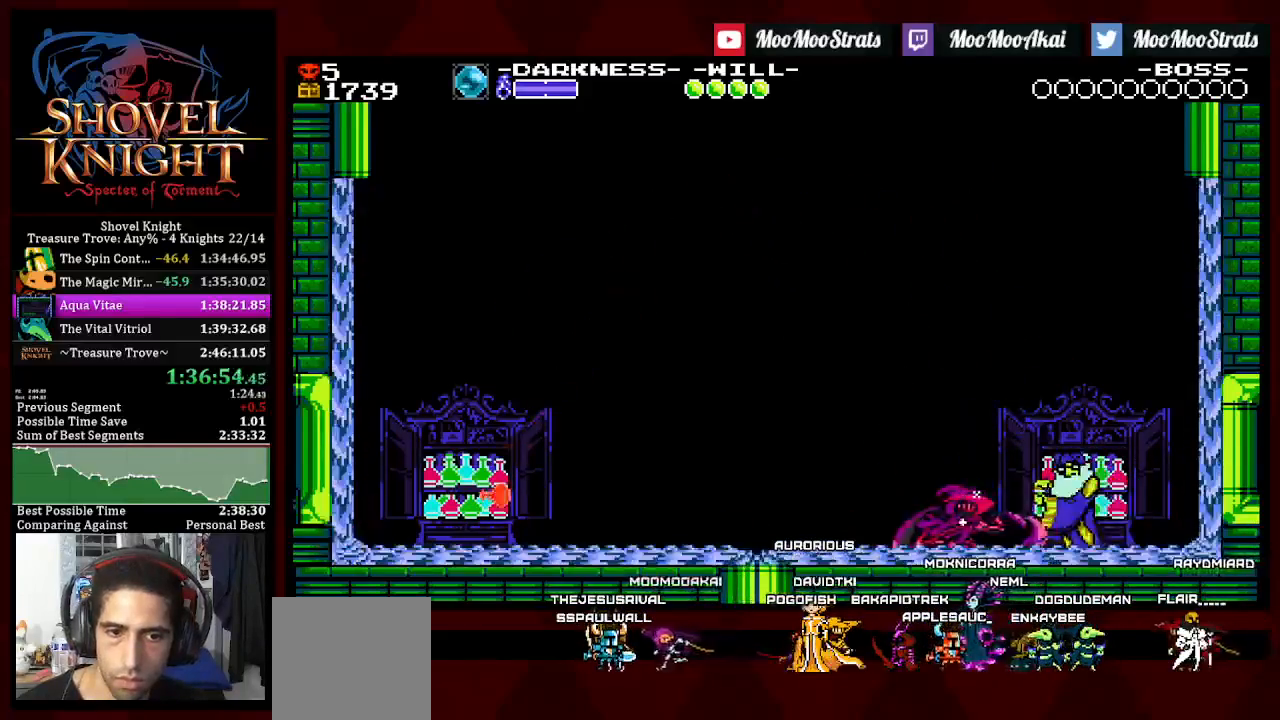
{"buttons": ["DPAD_DOWN", "DPAD_RIGHT"], "left_stick": "center", "right_stick": "center", "events": [[50, "CROSS", "down"], [117, "CROSS", "up"], [300, "DPAD_RIGHT", "down"], [317, "DPAD_DOWN", "down"]]}
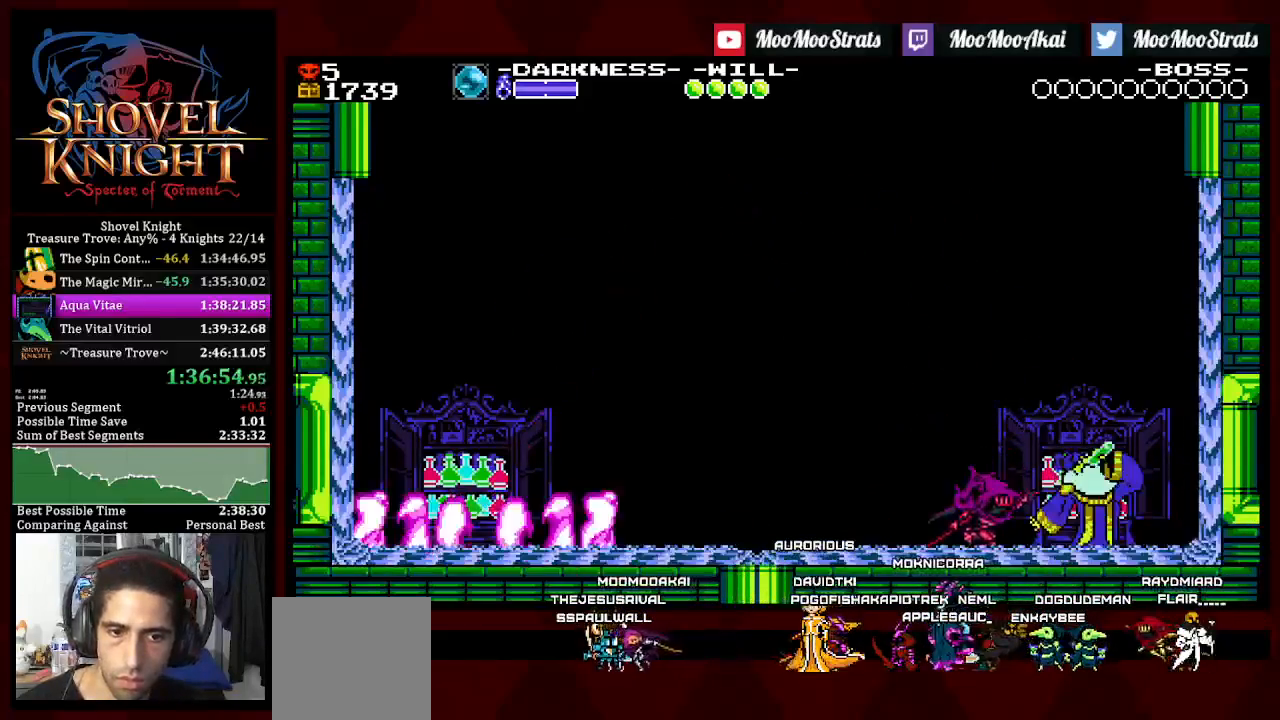
{"buttons": ["DPAD_DOWN", "DPAD_RIGHT"], "left_stick": "center", "right_stick": "center", "events": []}
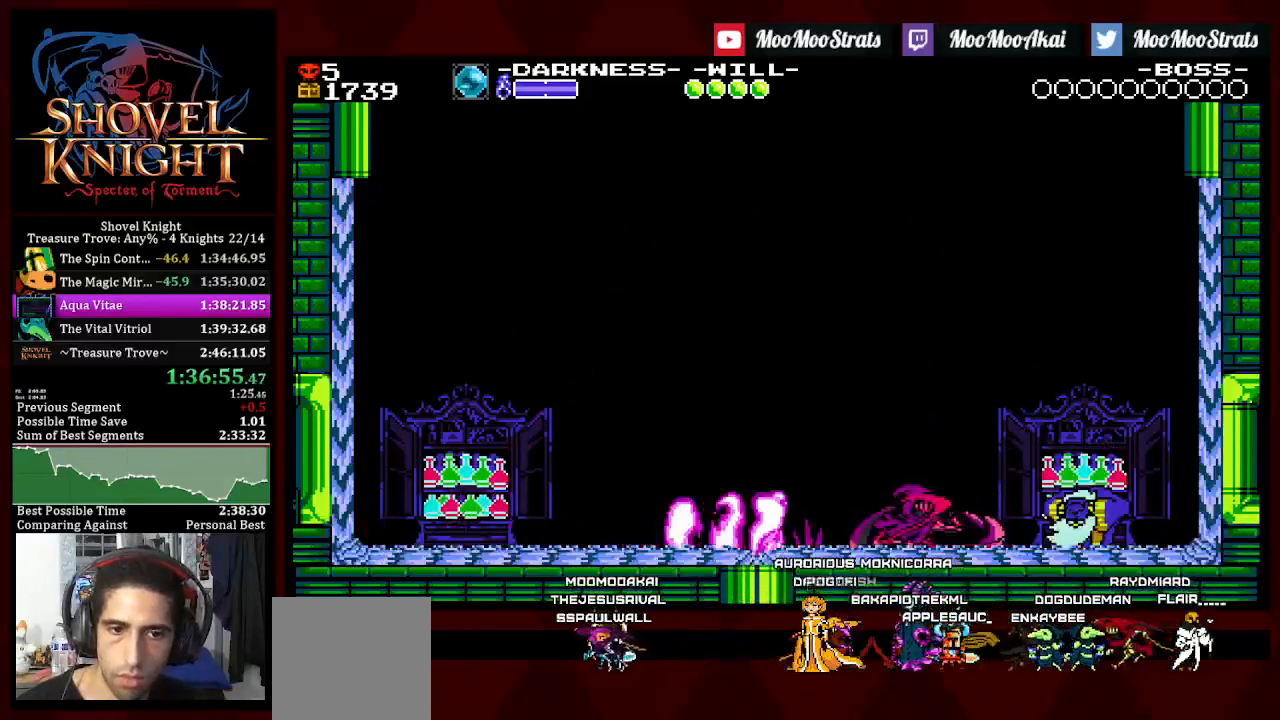
{"buttons": ["DPAD_RIGHT"], "left_stick": "center", "right_stick": "center", "events": [[100, "CROSS", "down"], [150, "DPAD_DOWN", "up"], [383, "CROSS", "up"]]}
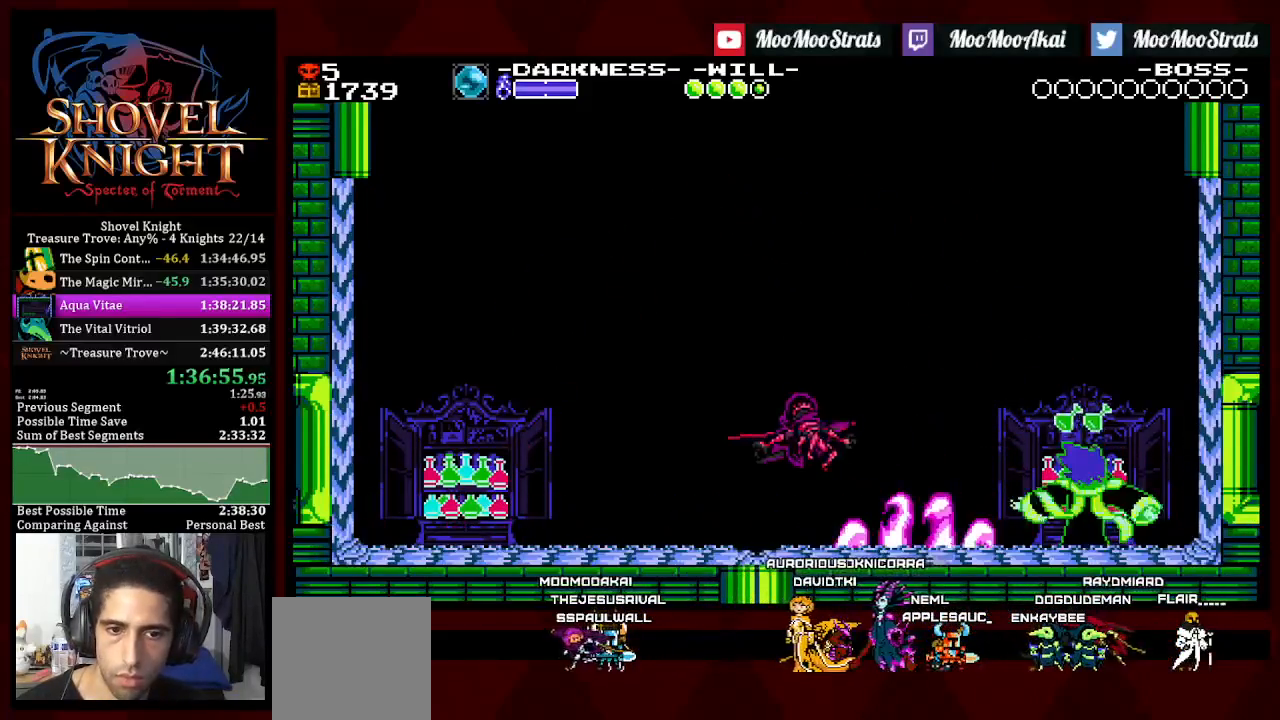
{"buttons": ["DPAD_DOWN", "DPAD_RIGHT"], "left_stick": "center", "right_stick": "center", "events": [[183, "CROSS", "down"], [233, "DPAD_DOWN", "down"], [267, "CROSS", "up"]]}
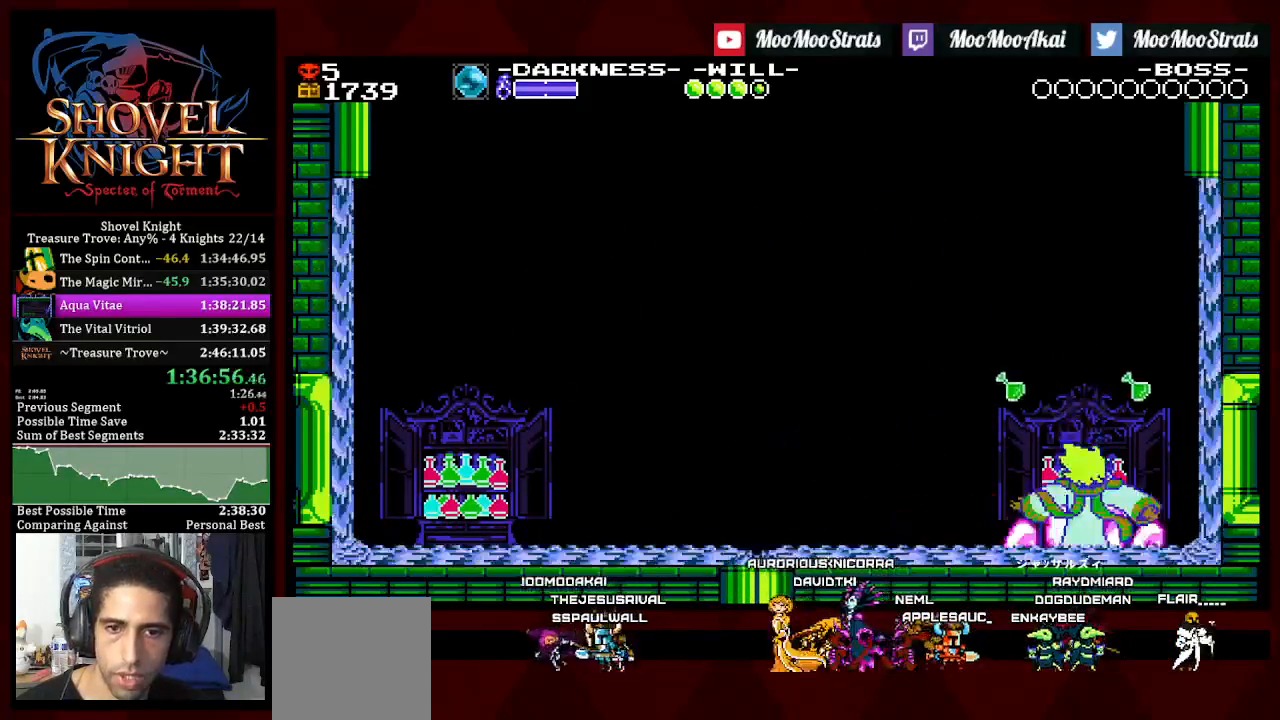
{"buttons": ["DPAD_RIGHT"], "left_stick": "center", "right_stick": "center", "events": [[250, "CROSS", "down"], [317, "CROSS", "up"], [350, "DPAD_DOWN", "up"]]}
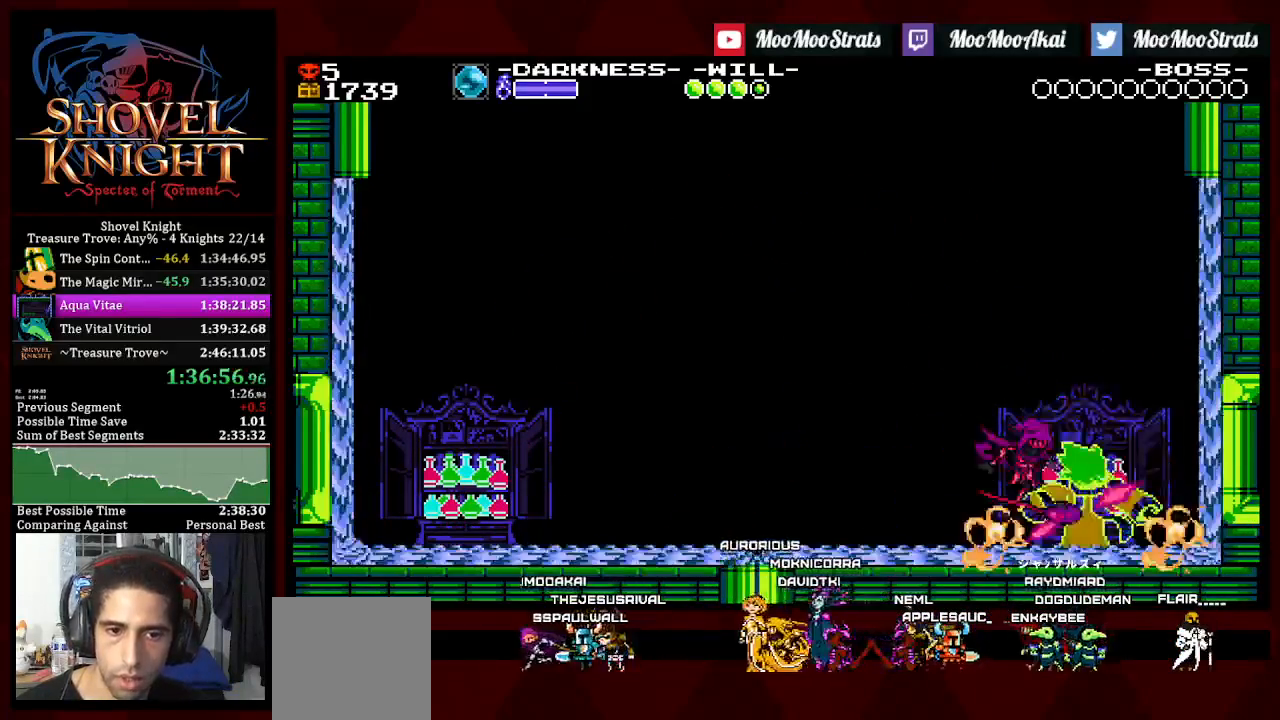
{"buttons": ["DPAD_RIGHT"], "left_stick": "center", "right_stick": "center", "events": []}
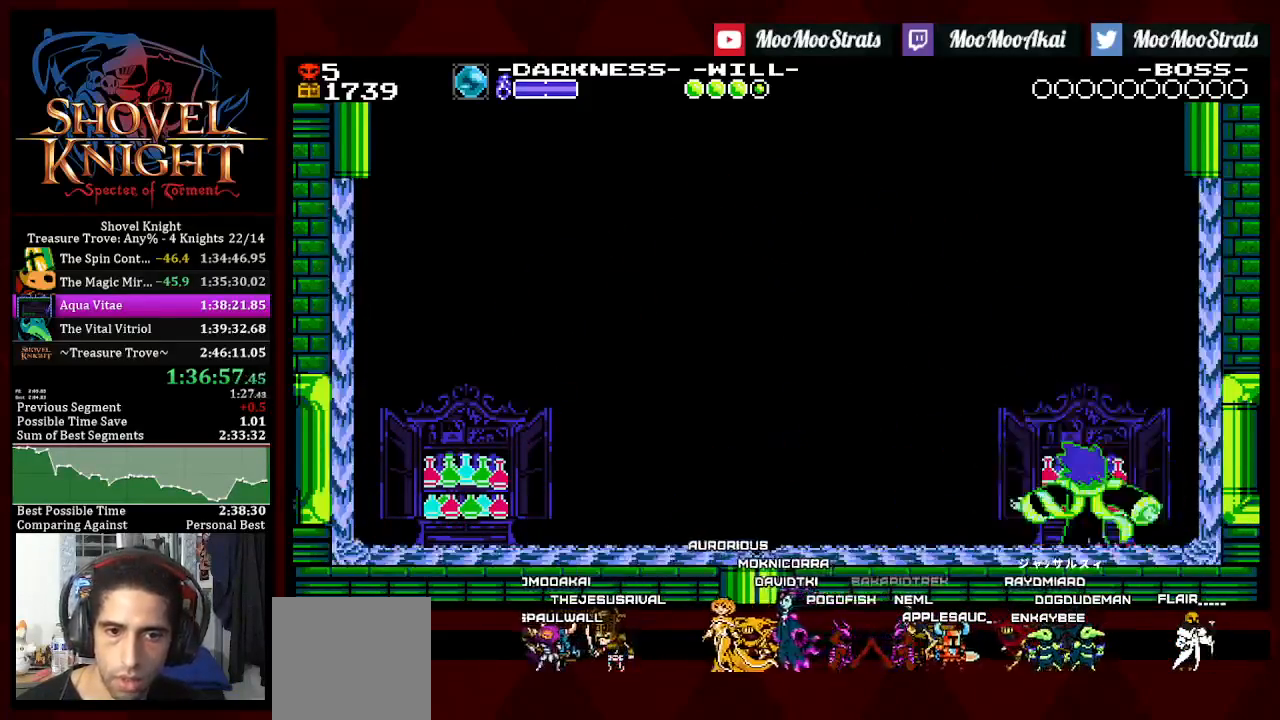
{"buttons": [], "left_stick": "center", "right_stick": "center", "events": [[167, "DPAD_DOWN", "down"], [167, "DPAD_RIGHT", "up"], [183, "DPAD_DOWN", "up"], [183, "DPAD_LEFT", "down"], [483, "DPAD_LEFT", "up"]]}
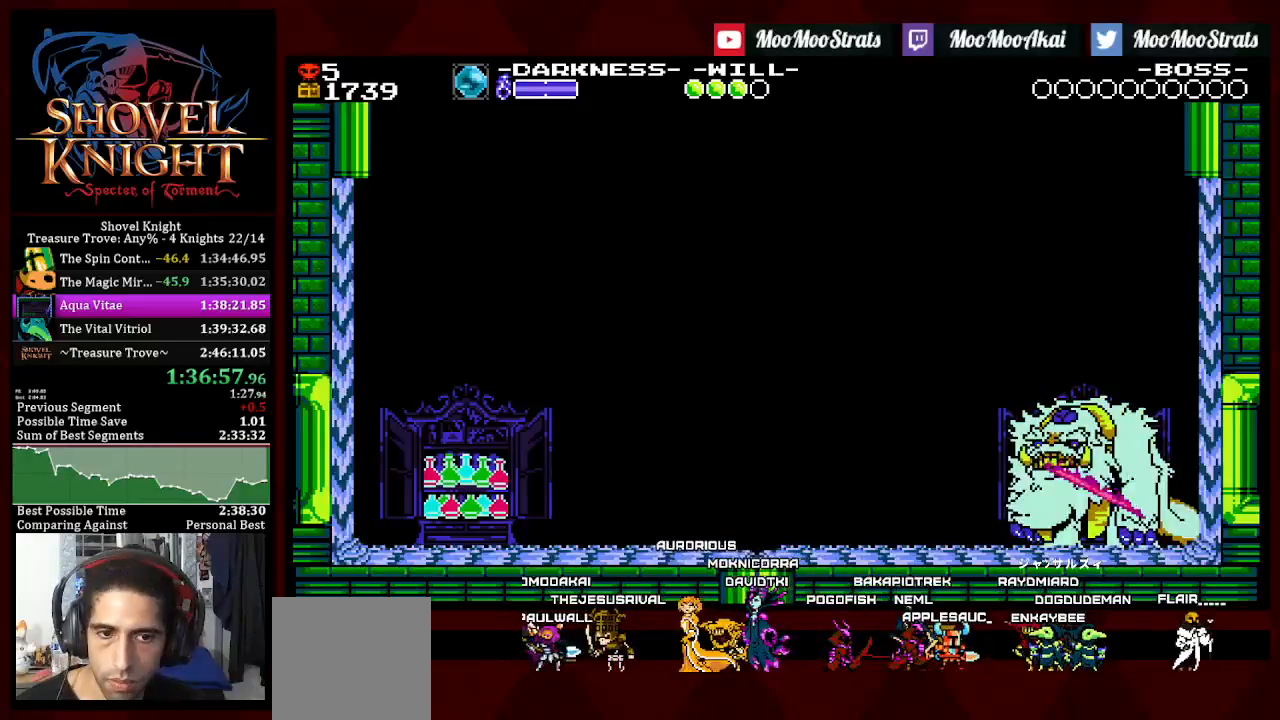
{"buttons": ["DPAD_RIGHT"], "left_stick": "center", "right_stick": "center", "events": [[250, "DPAD_RIGHT", "down"]]}
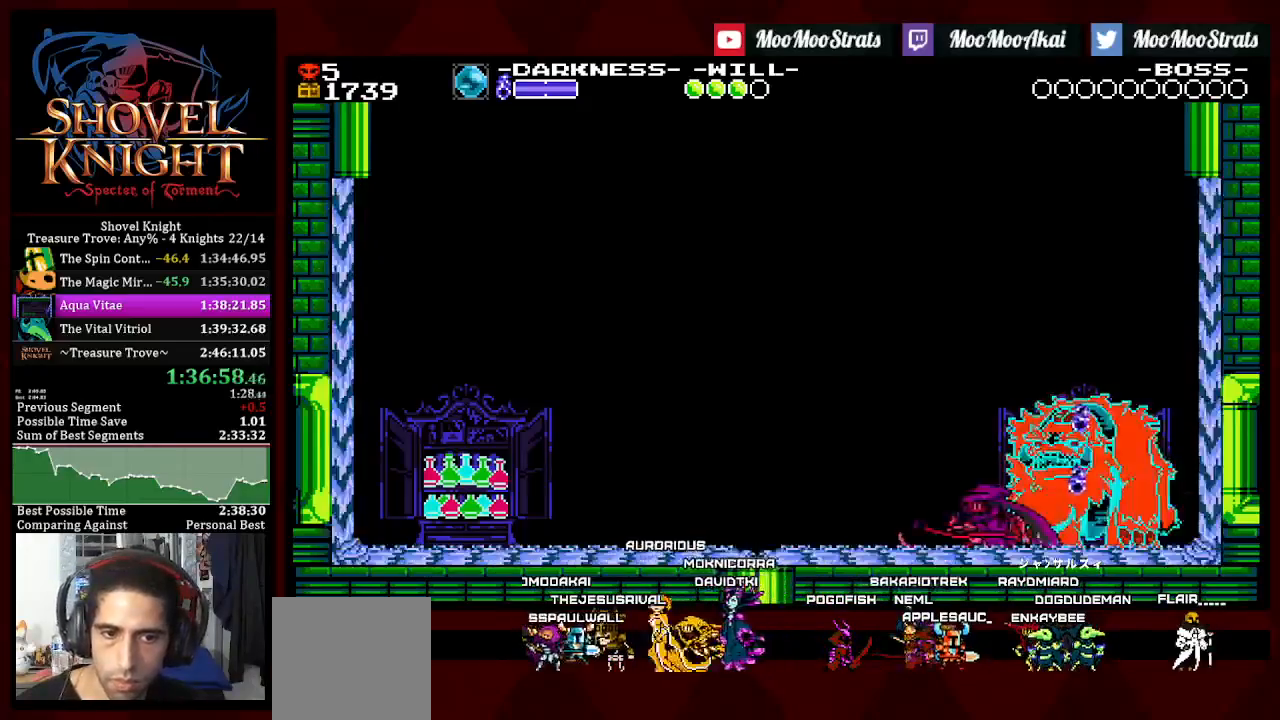
{"buttons": ["DPAD_RIGHT"], "left_stick": "center", "right_stick": "center", "events": []}
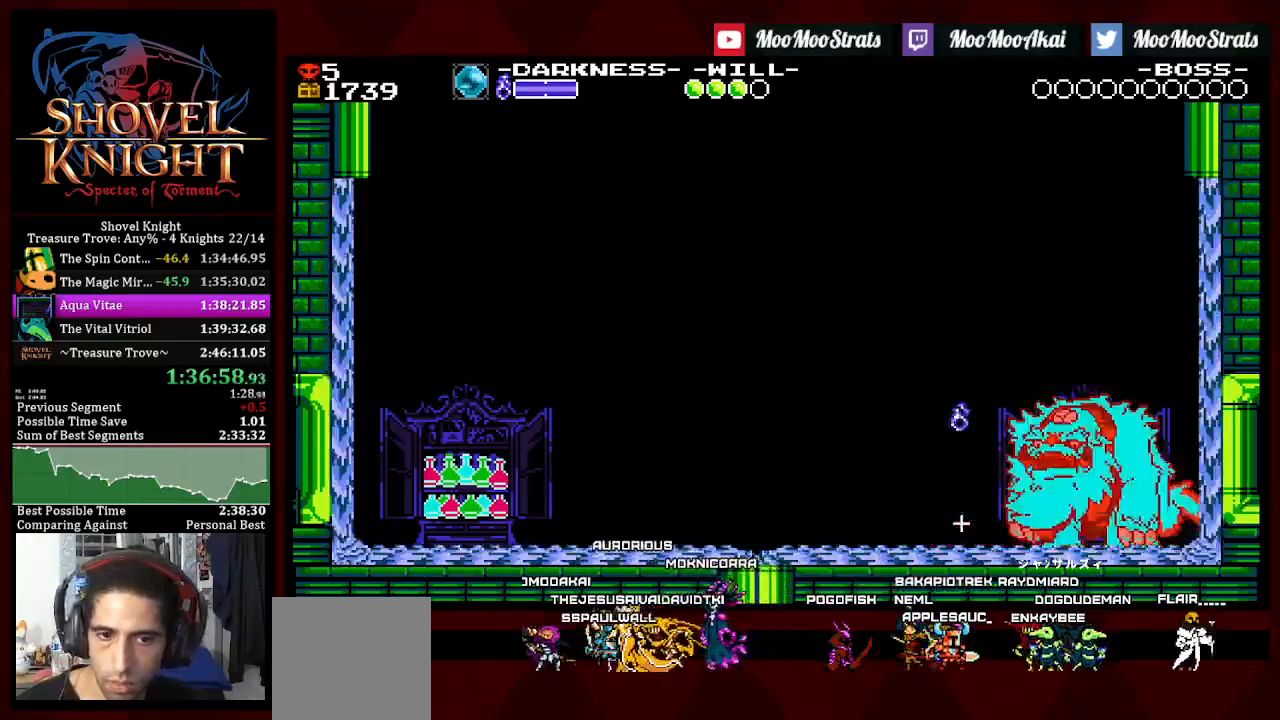
{"buttons": ["DPAD_RIGHT"], "left_stick": "center", "right_stick": "center", "events": [[100, "CROSS", "down"], [283, "CROSS", "up"]]}
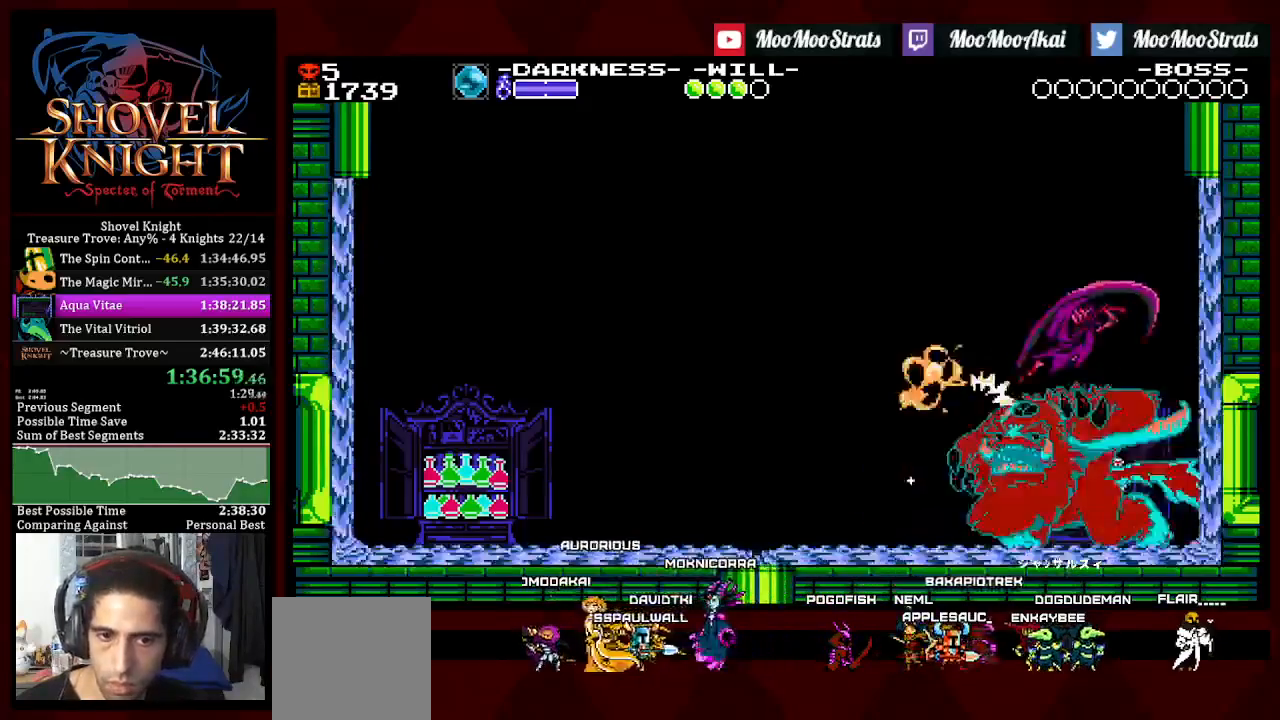
{"buttons": [], "left_stick": "center", "right_stick": "center", "events": [[150, "DPAD_RIGHT", "up"]]}
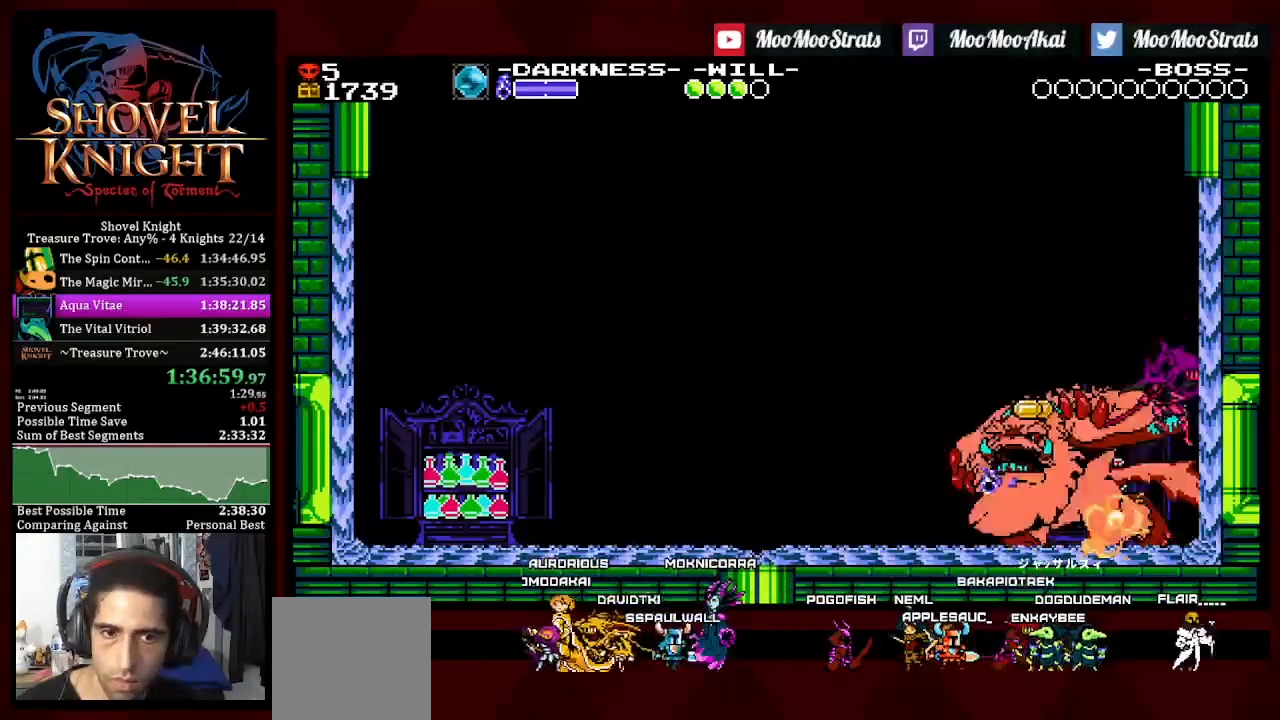
{"buttons": ["DPAD_LEFT"], "left_stick": "center", "right_stick": "center", "events": [[33, "DPAD_LEFT", "down"]]}